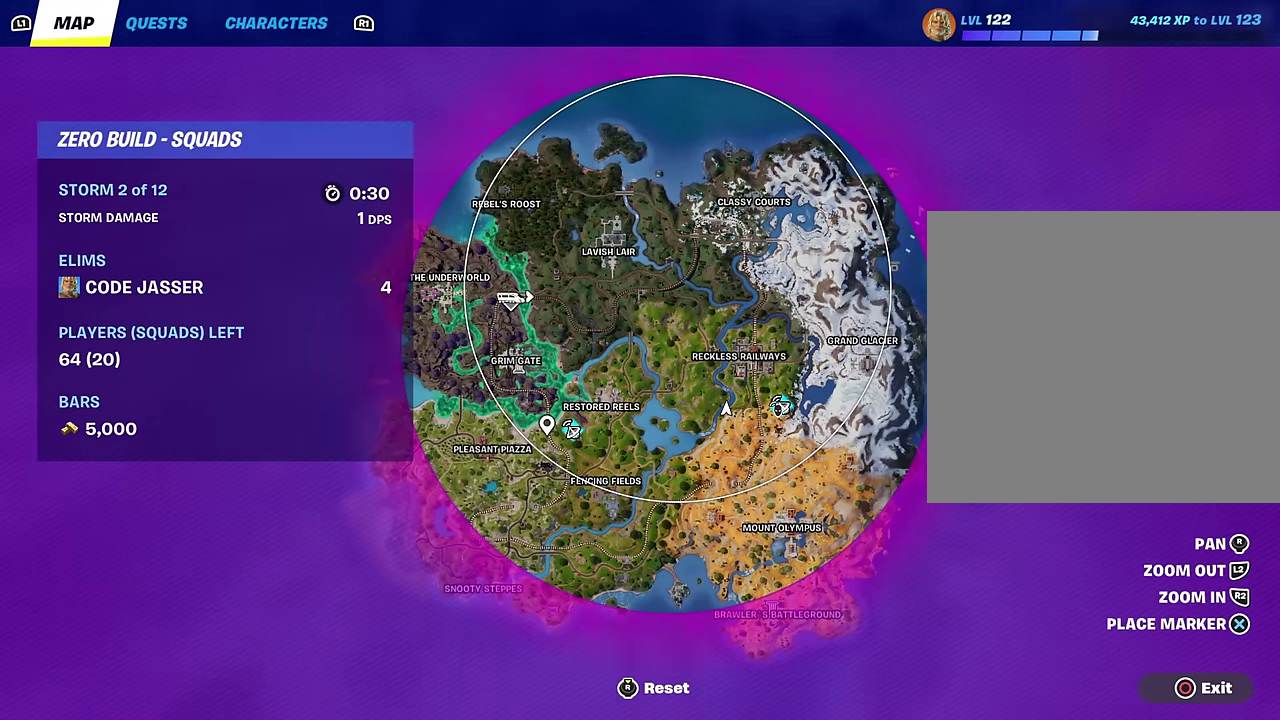
Gameplay with a controller (PlayStation layout); each line is a JSON object with the inputs held at the frame after it (dt_ms = milliseconds from this image to that frame). "events" lists button and stick changes between this image and that frame as [ms after this image, input, new state], when the widget could be followed in between. This document gives stick clicks only as held states, not as events.
{"dt_ms": 500, "buttons": [], "left_stick": "center", "right_stick": "left", "events": [[150, "DPAD_RIGHT", "down"], [300, "DPAD_RIGHT", "up"], [450, "right_stick", "left"]]}
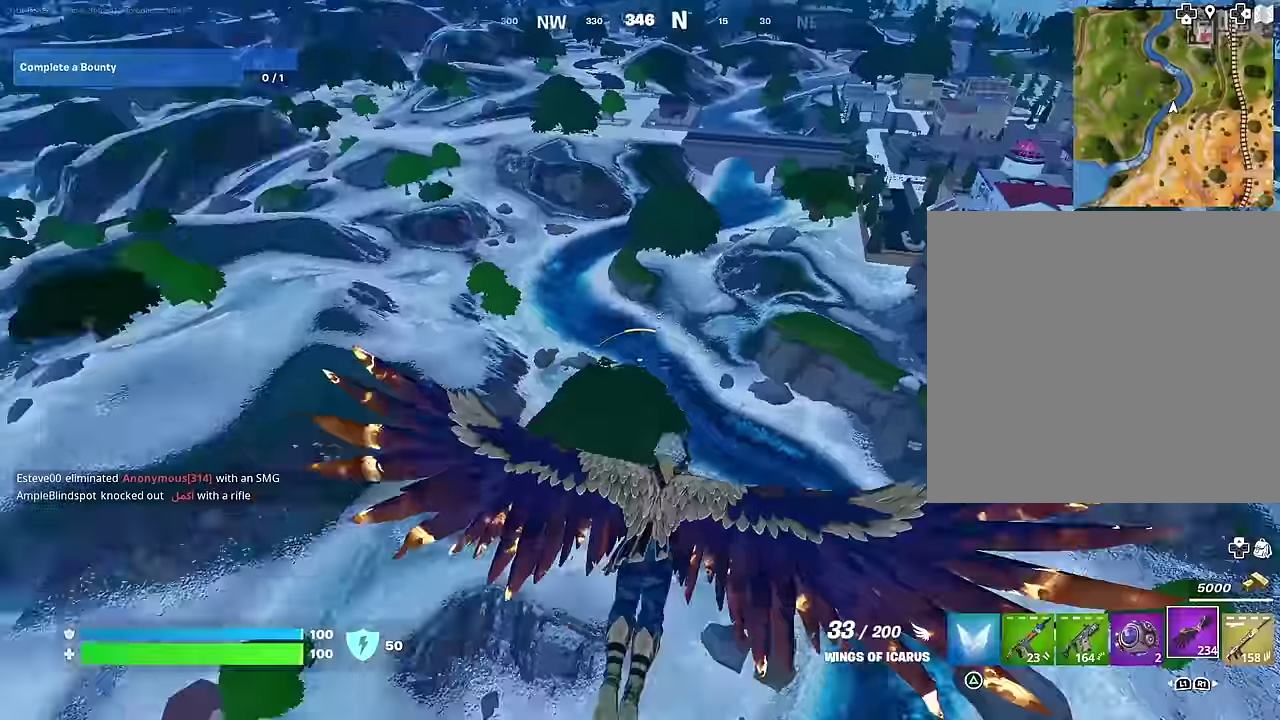
{"dt_ms": 500, "buttons": [], "left_stick": "center", "right_stick": "center", "events": [[150, "right_stick", "center"]]}
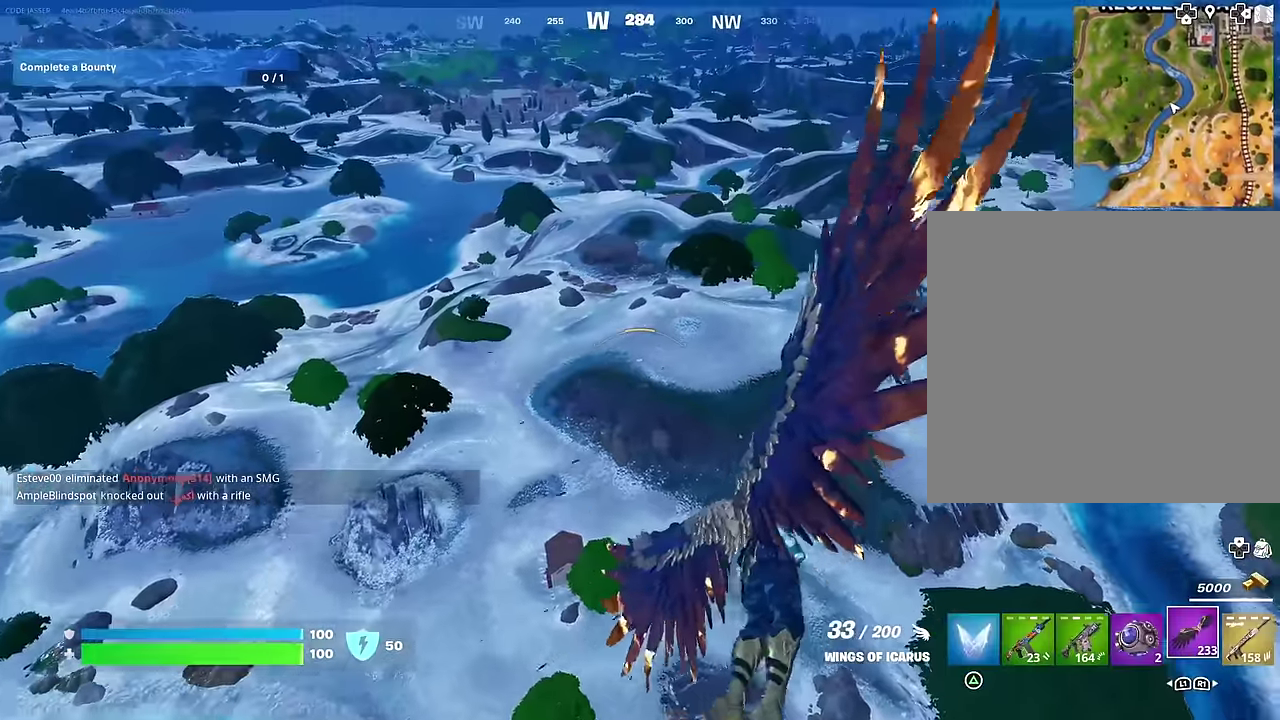
{"dt_ms": 400, "buttons": [], "left_stick": "center", "right_stick": "center", "events": [[66, "R2", "down"], [166, "R2", "up"]]}
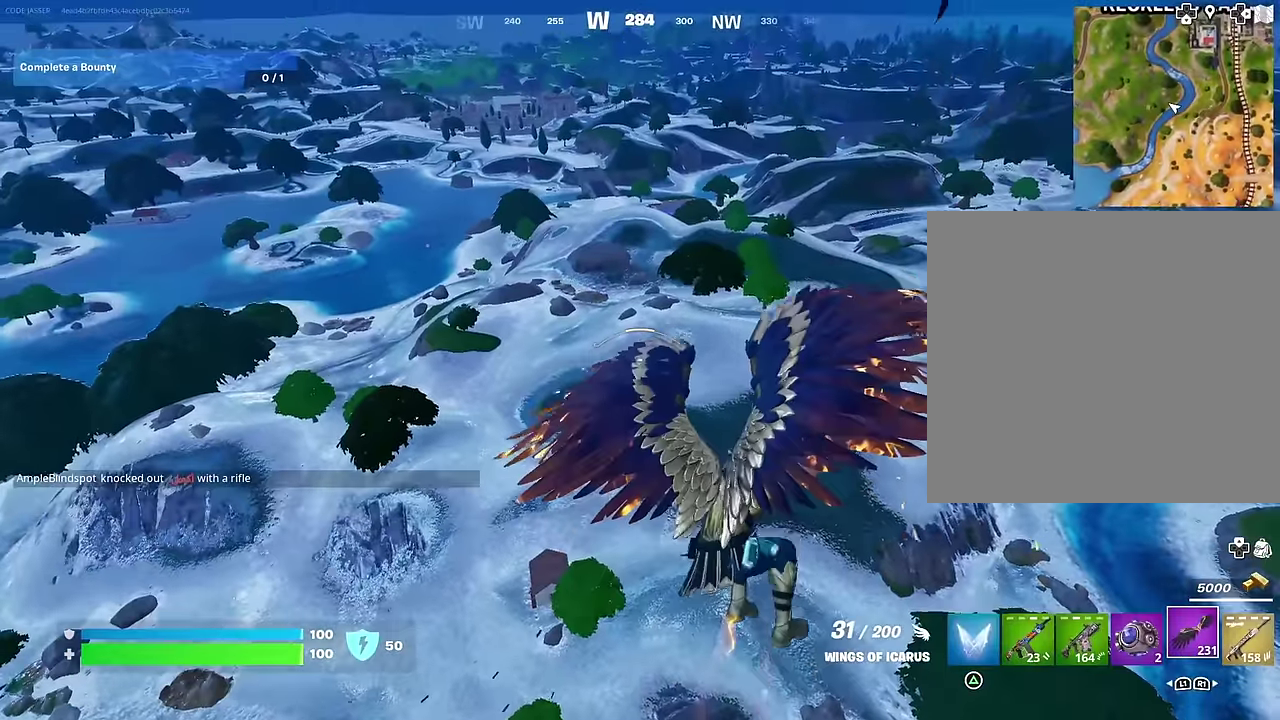
{"dt_ms": 600, "buttons": ["DPAD_RIGHT"], "left_stick": "center", "right_stick": "center", "events": [[500, "DPAD_RIGHT", "down"]]}
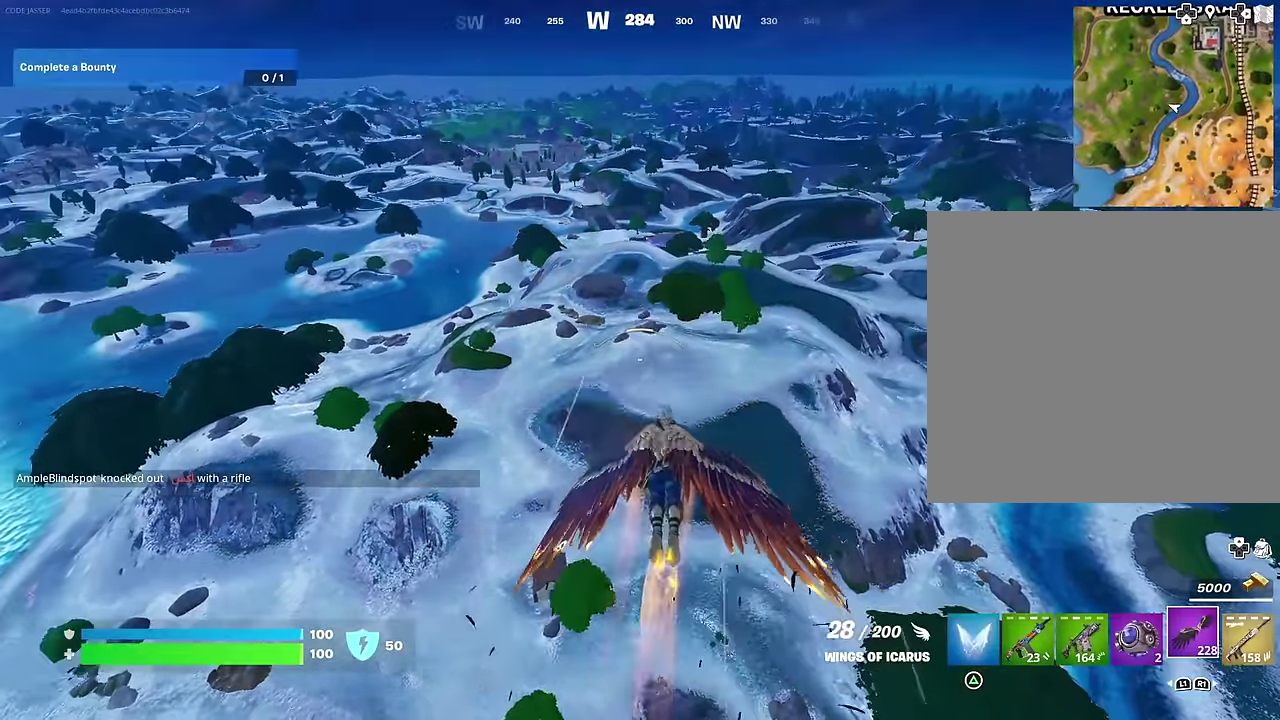
{"dt_ms": 500, "buttons": [], "left_stick": "center", "right_stick": "center", "events": [[16, "DPAD_RIGHT", "up"]]}
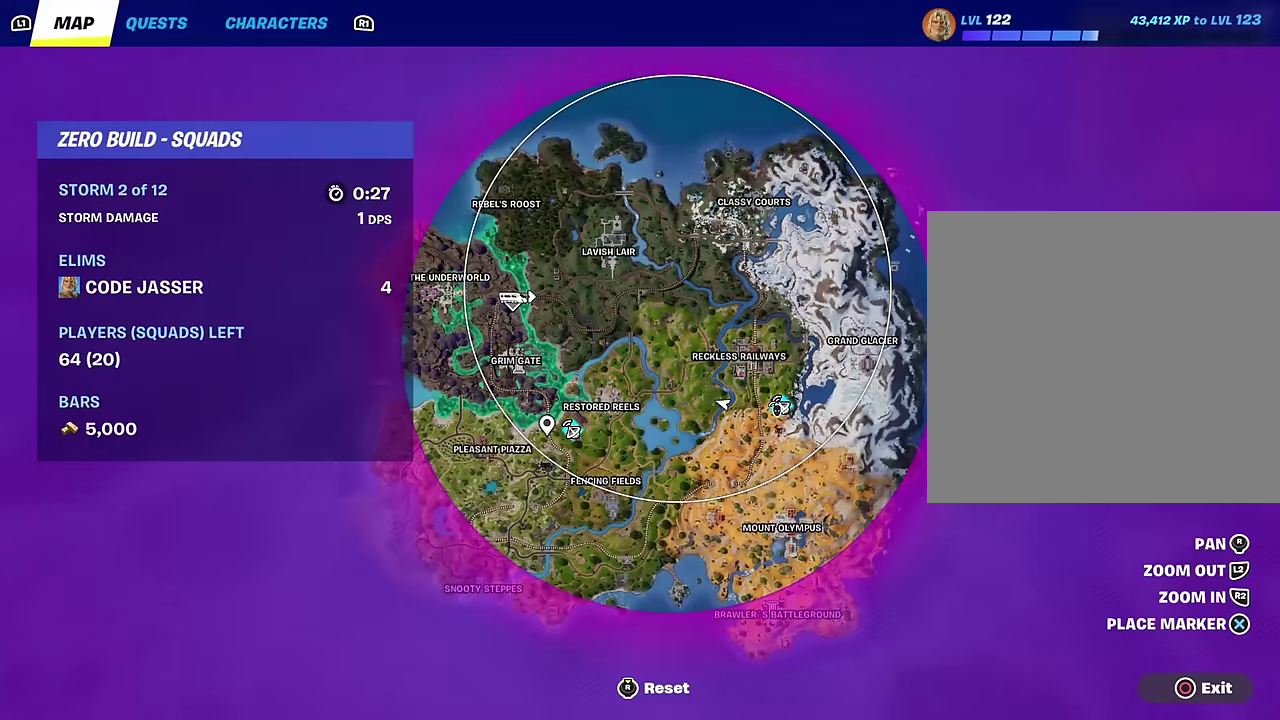
{"dt_ms": 500, "buttons": [], "left_stick": "center", "right_stick": "center", "events": []}
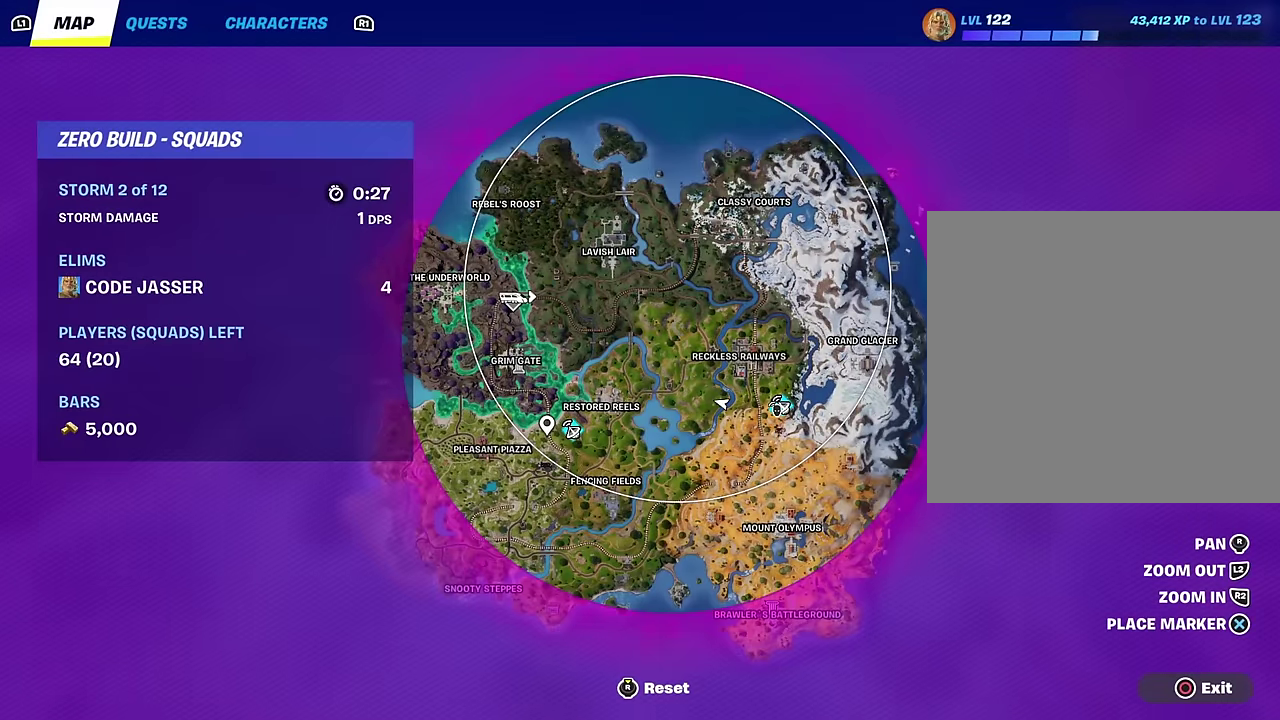
{"dt_ms": 400, "buttons": [], "left_stick": "center", "right_stick": "center", "events": [[100, "DPAD_RIGHT", "down"], [250, "DPAD_RIGHT", "up"]]}
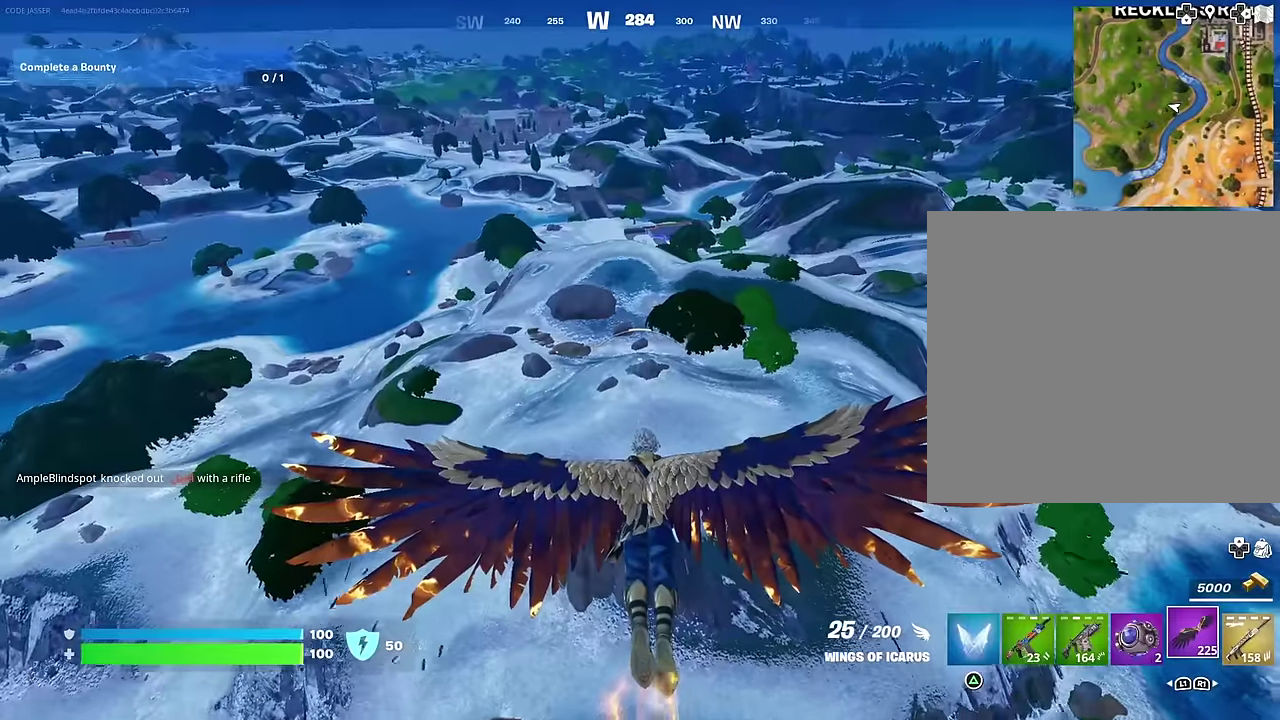
{"dt_ms": 600, "buttons": [], "left_stick": "center", "right_stick": "center", "events": [[133, "R2", "down"], [216, "R2", "up"]]}
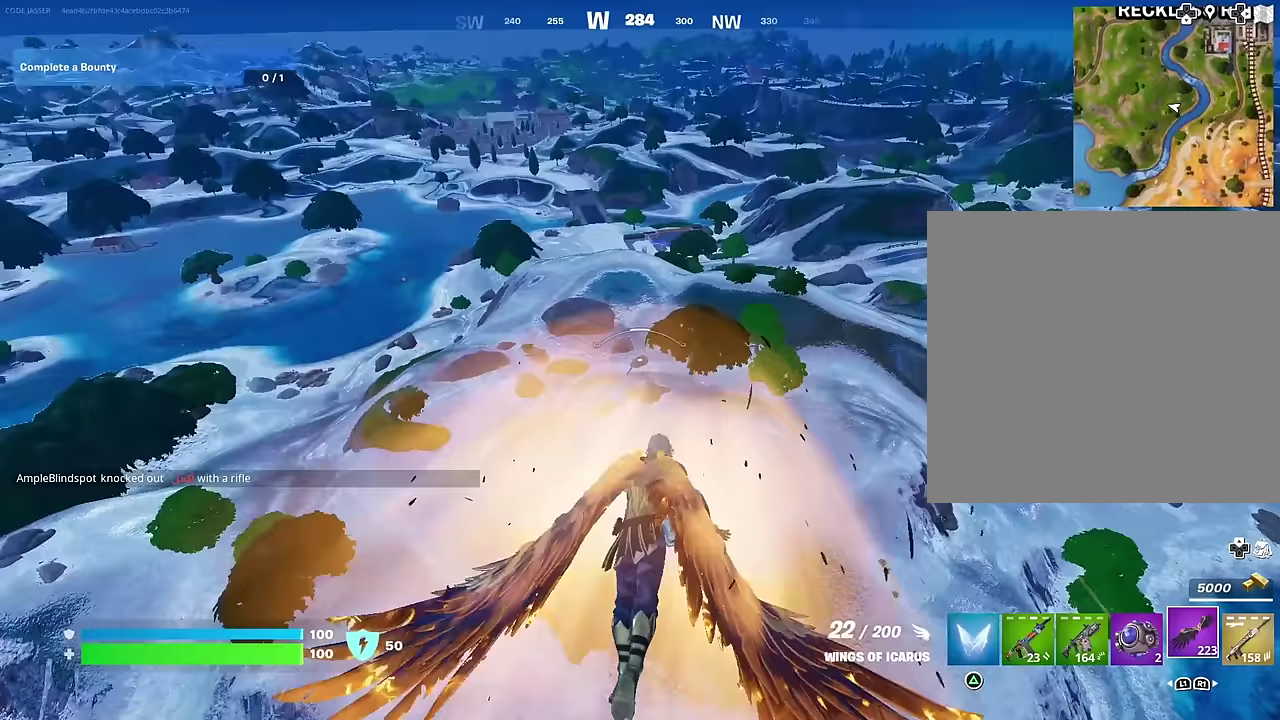
{"dt_ms": 400, "buttons": [], "left_stick": "center", "right_stick": "center", "events": []}
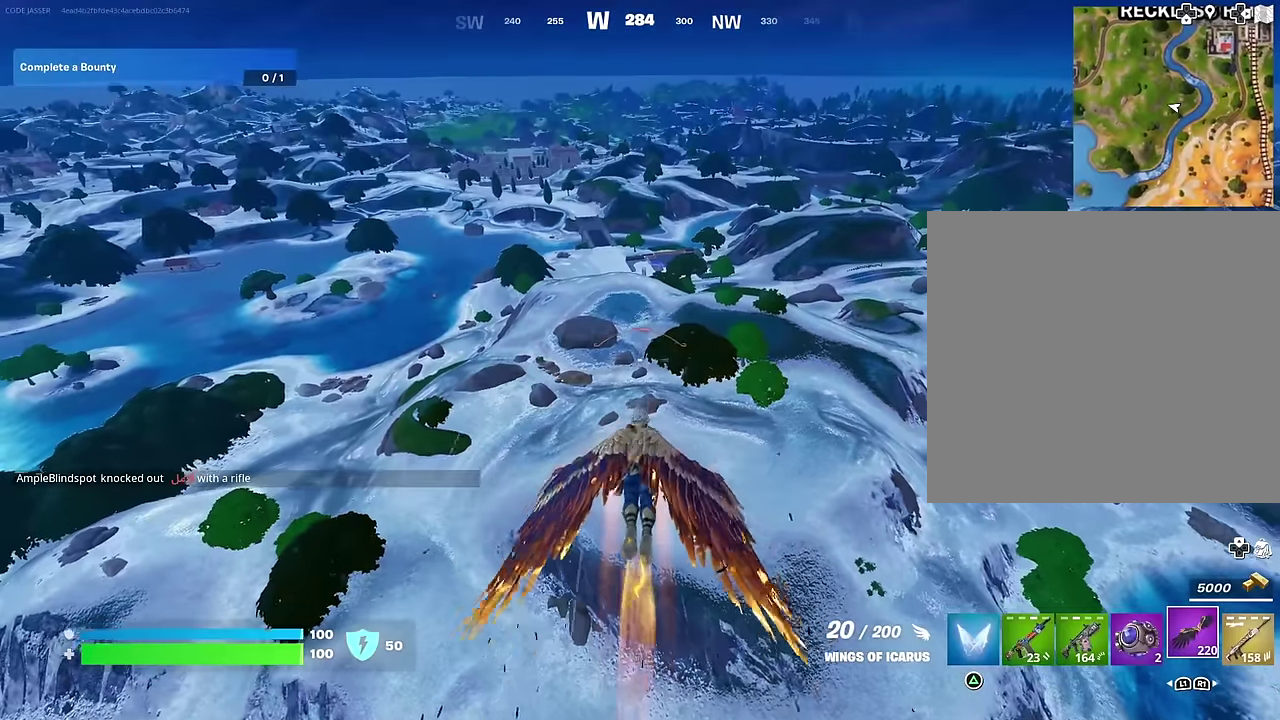
{"dt_ms": 600, "buttons": [], "left_stick": "center", "right_stick": "center", "events": []}
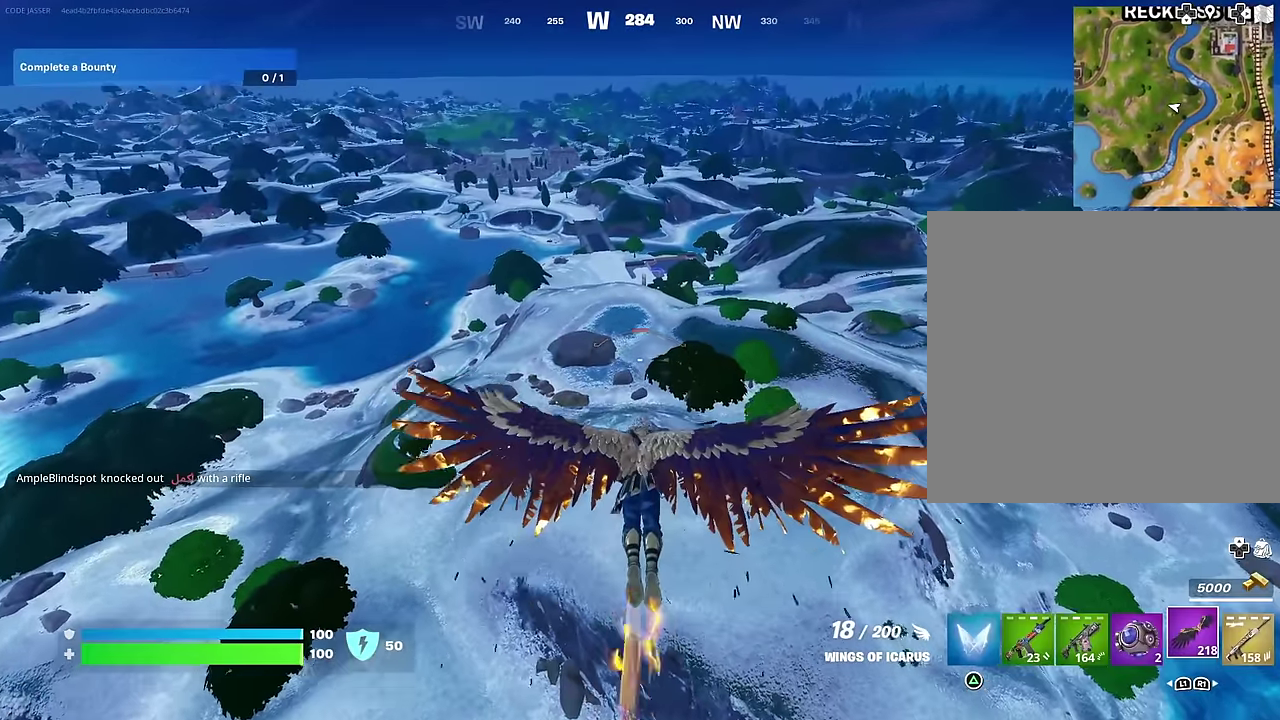
{"dt_ms": 400, "buttons": [], "left_stick": "center", "right_stick": "center", "events": []}
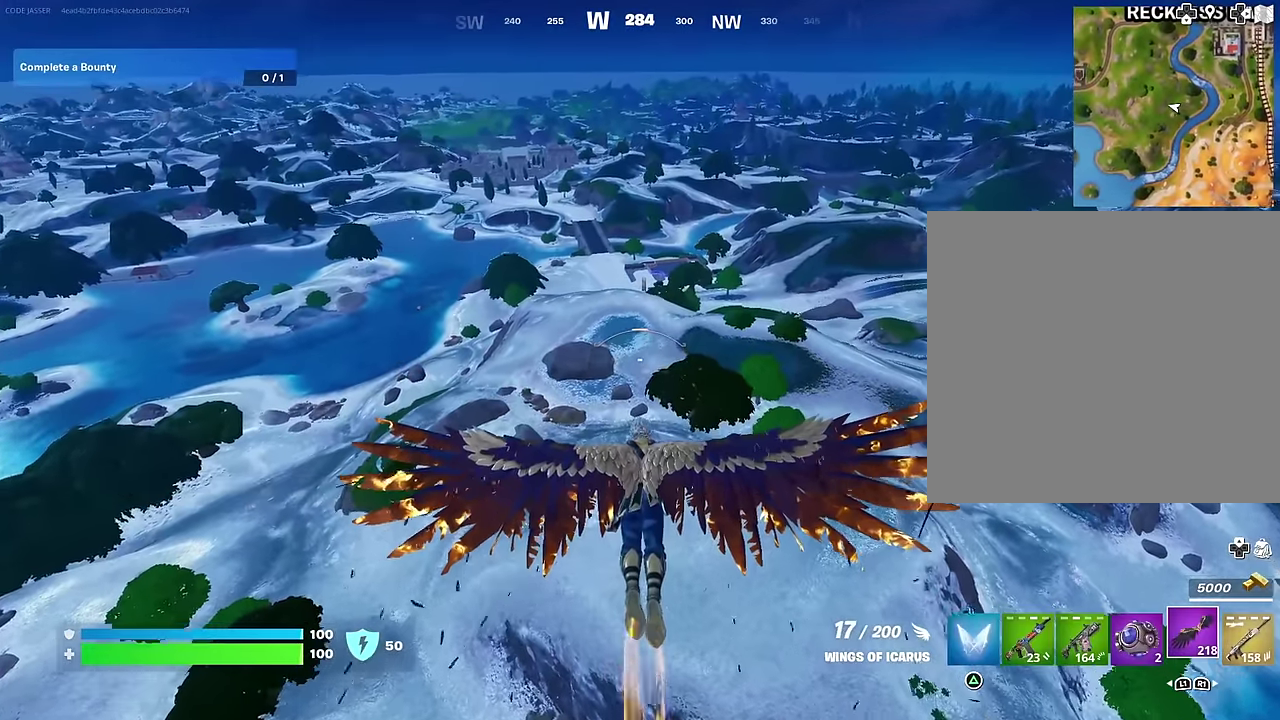
{"dt_ms": 600, "buttons": [], "left_stick": "center", "right_stick": "center", "events": []}
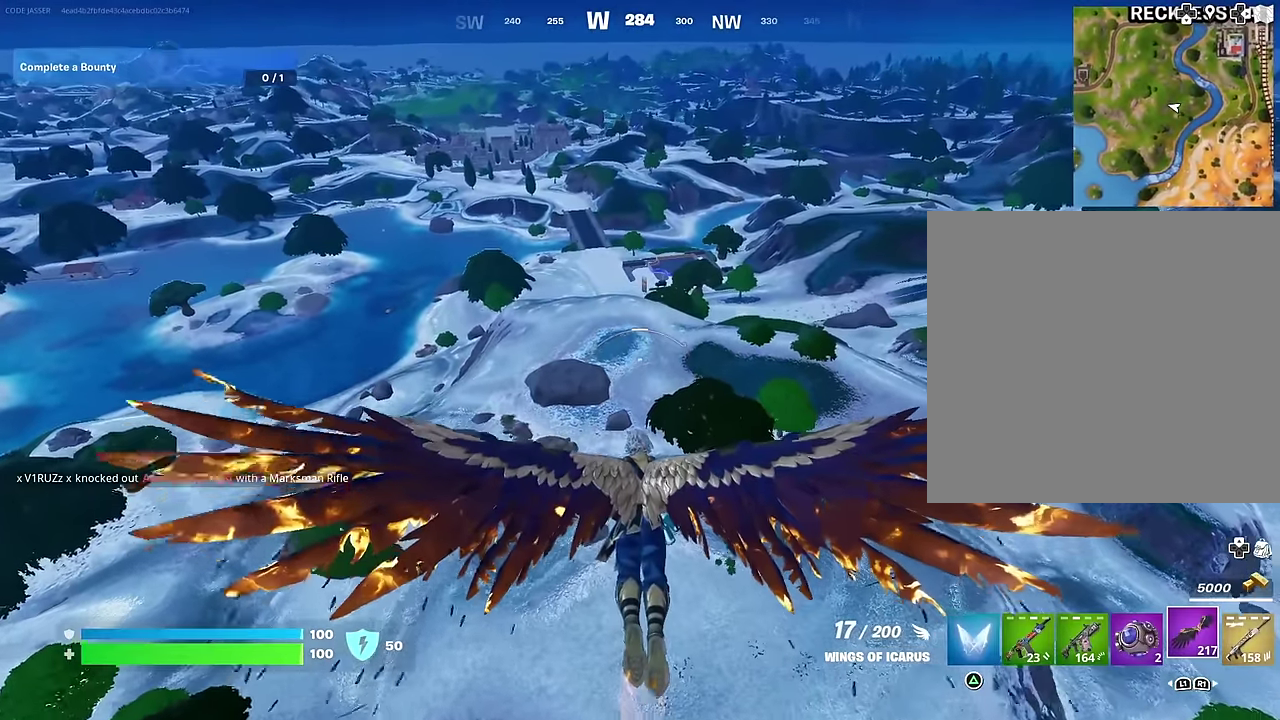
{"dt_ms": 300, "buttons": [], "left_stick": "center", "right_stick": "center", "events": []}
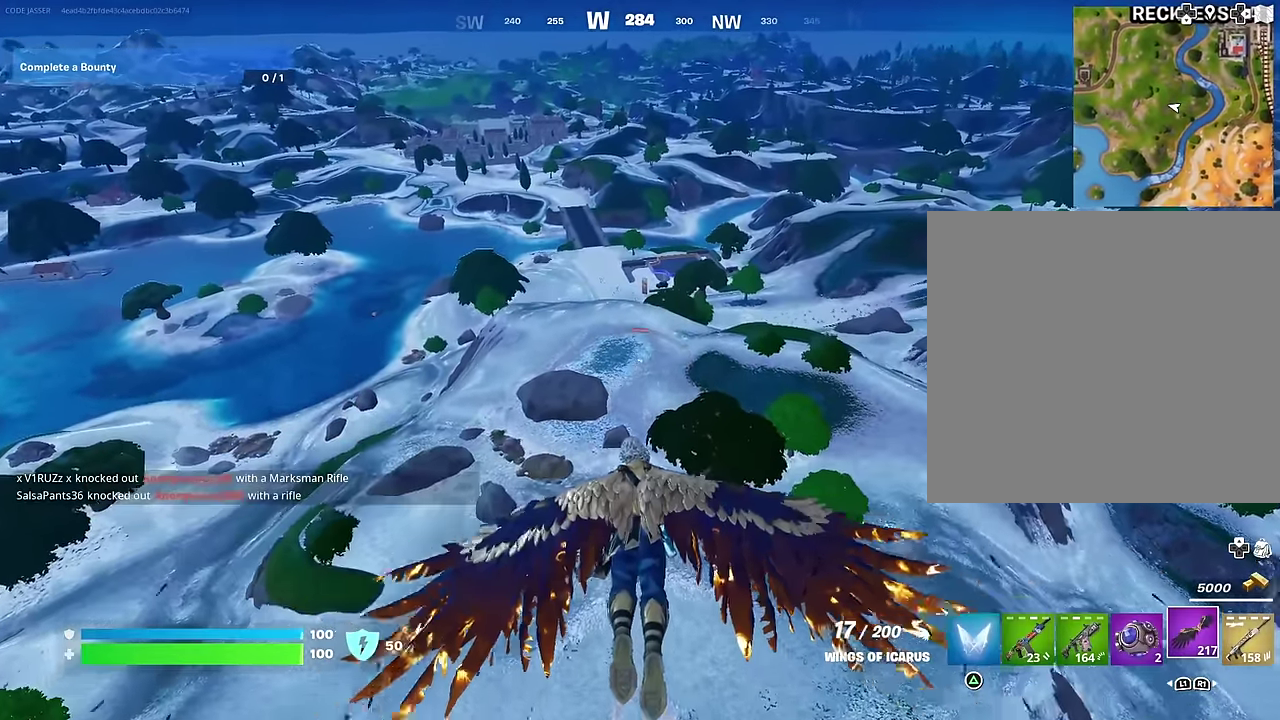
{"dt_ms": 700, "buttons": ["R2"], "left_stick": "center", "right_stick": "center", "events": [[583, "R2", "down"]]}
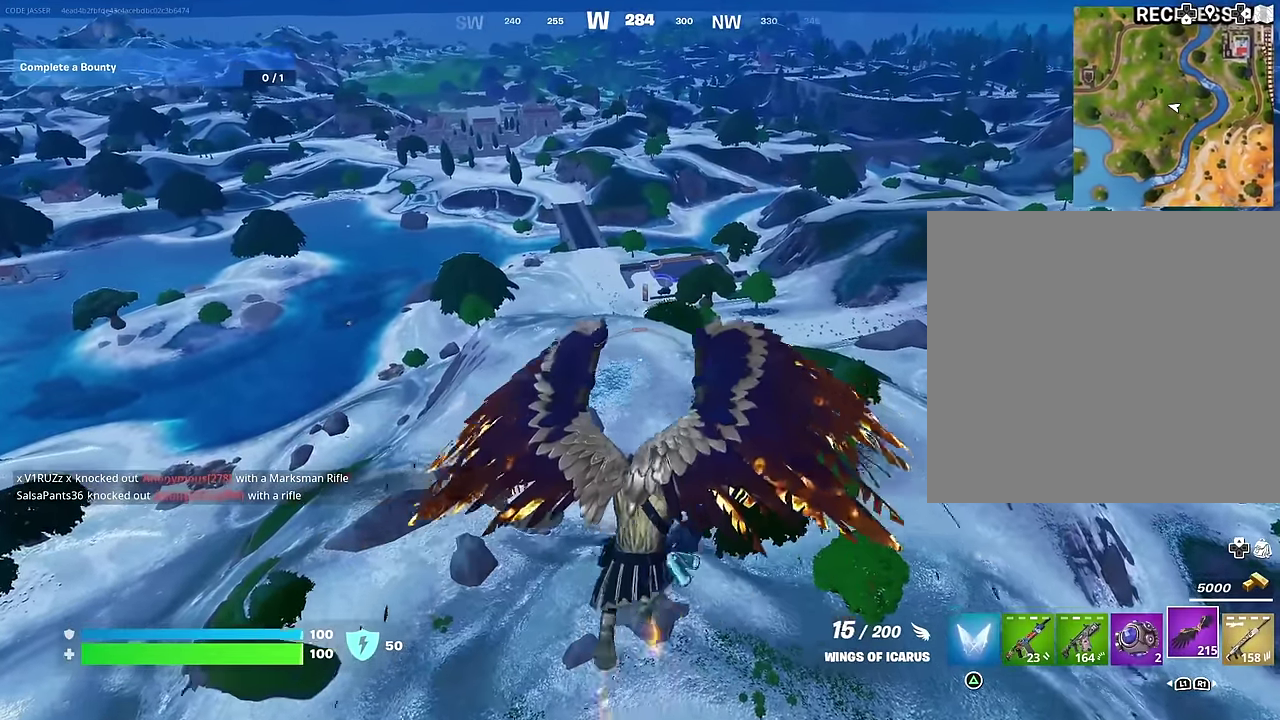
{"dt_ms": 300, "buttons": ["R2"], "left_stick": "center", "right_stick": "center", "events": []}
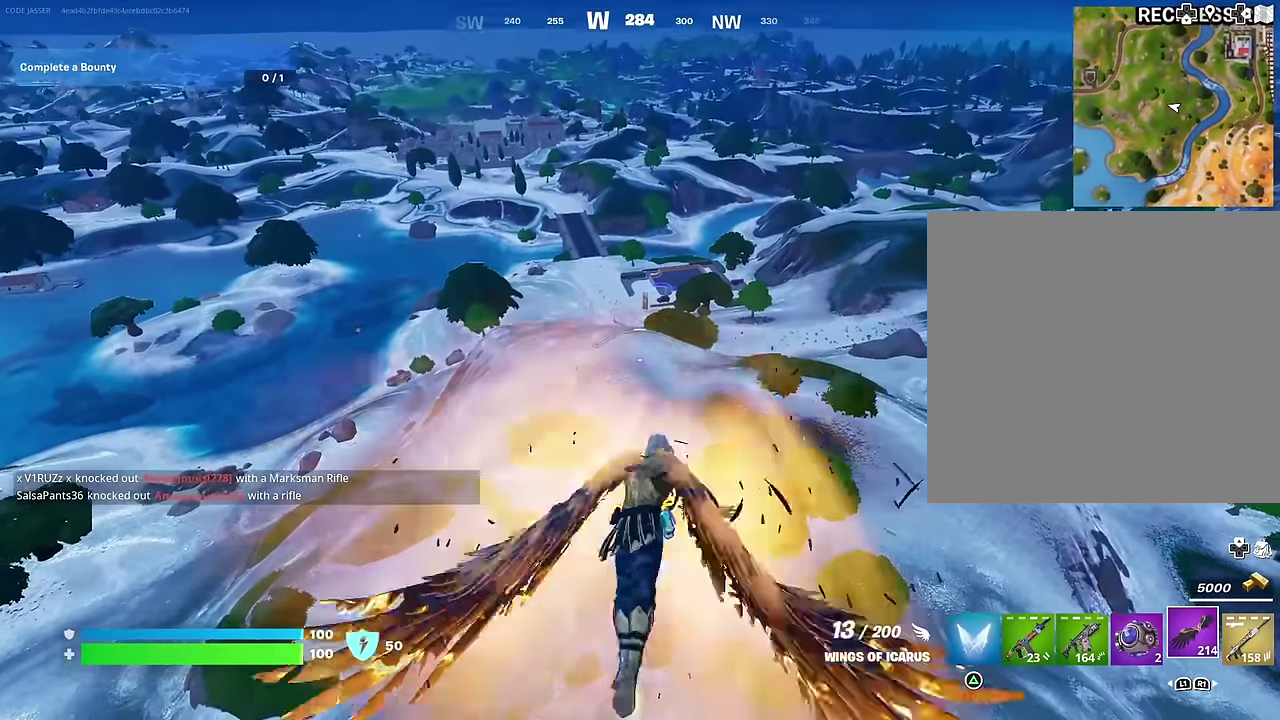
{"dt_ms": 700, "buttons": ["R2"], "left_stick": "center", "right_stick": "center", "events": []}
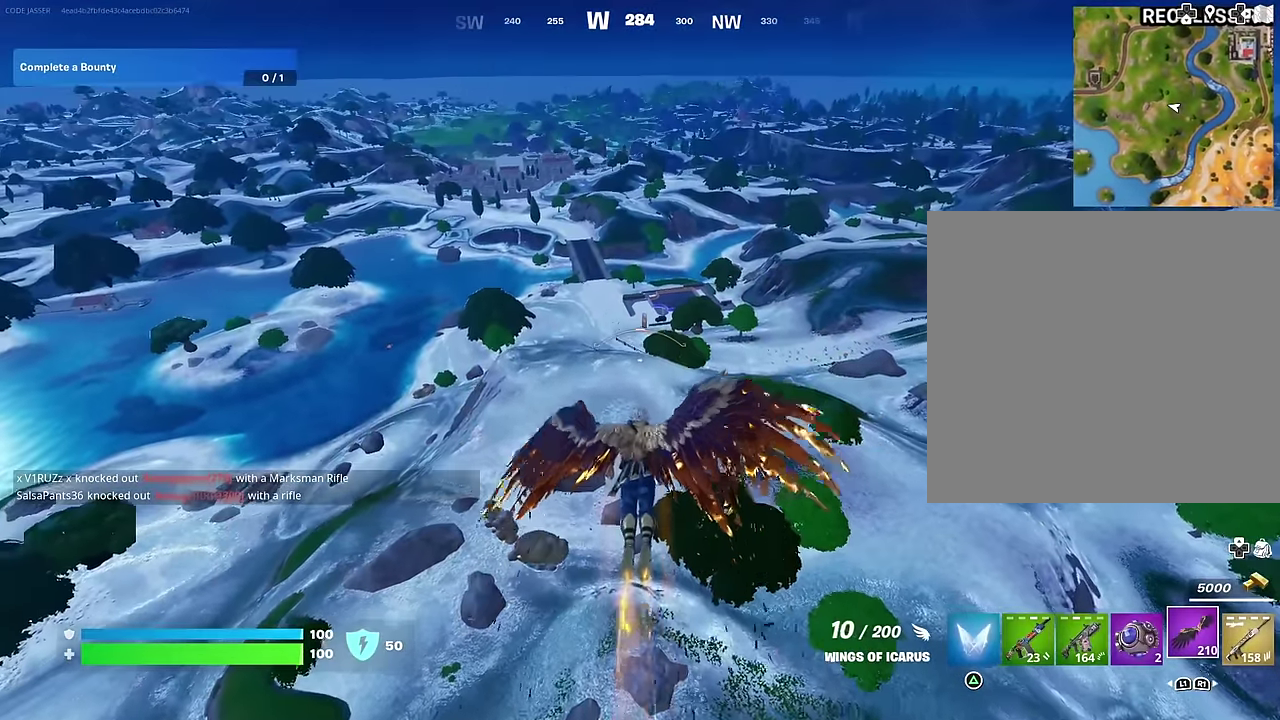
{"dt_ms": 300, "buttons": ["R2"], "left_stick": "center", "right_stick": "center", "events": []}
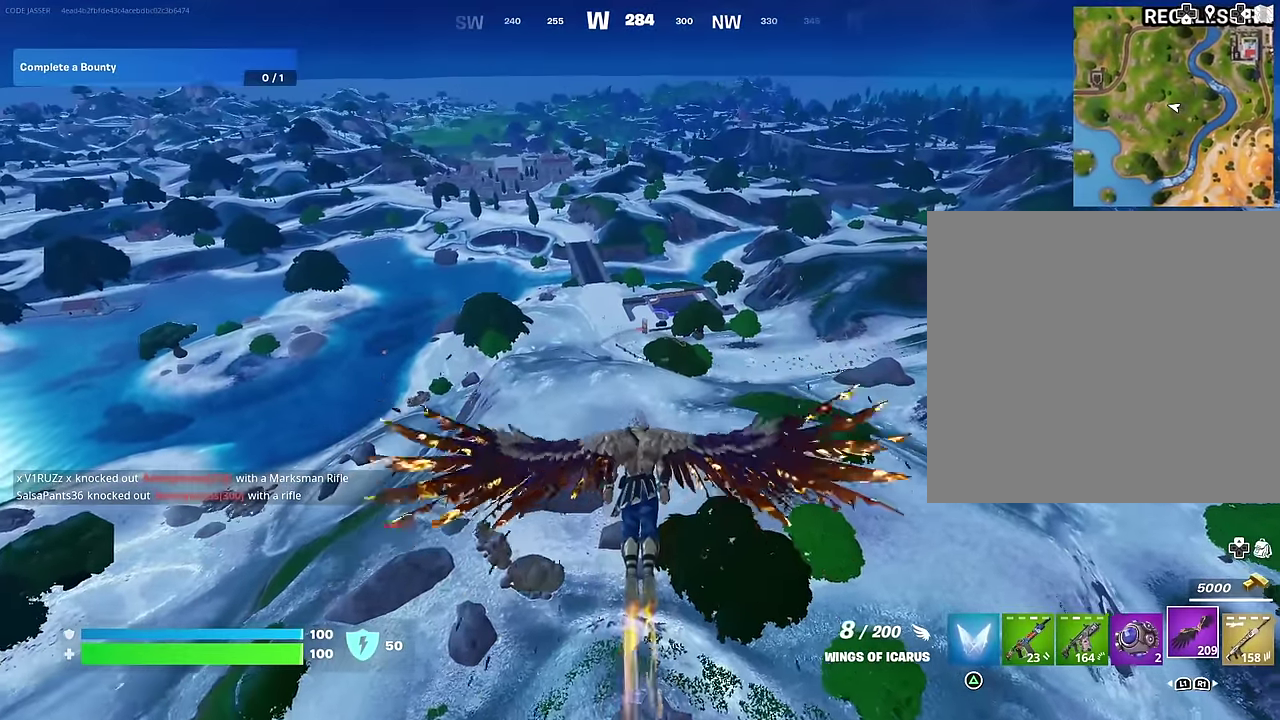
{"dt_ms": 700, "buttons": [], "left_stick": "center", "right_stick": "center", "events": [[400, "R2", "up"]]}
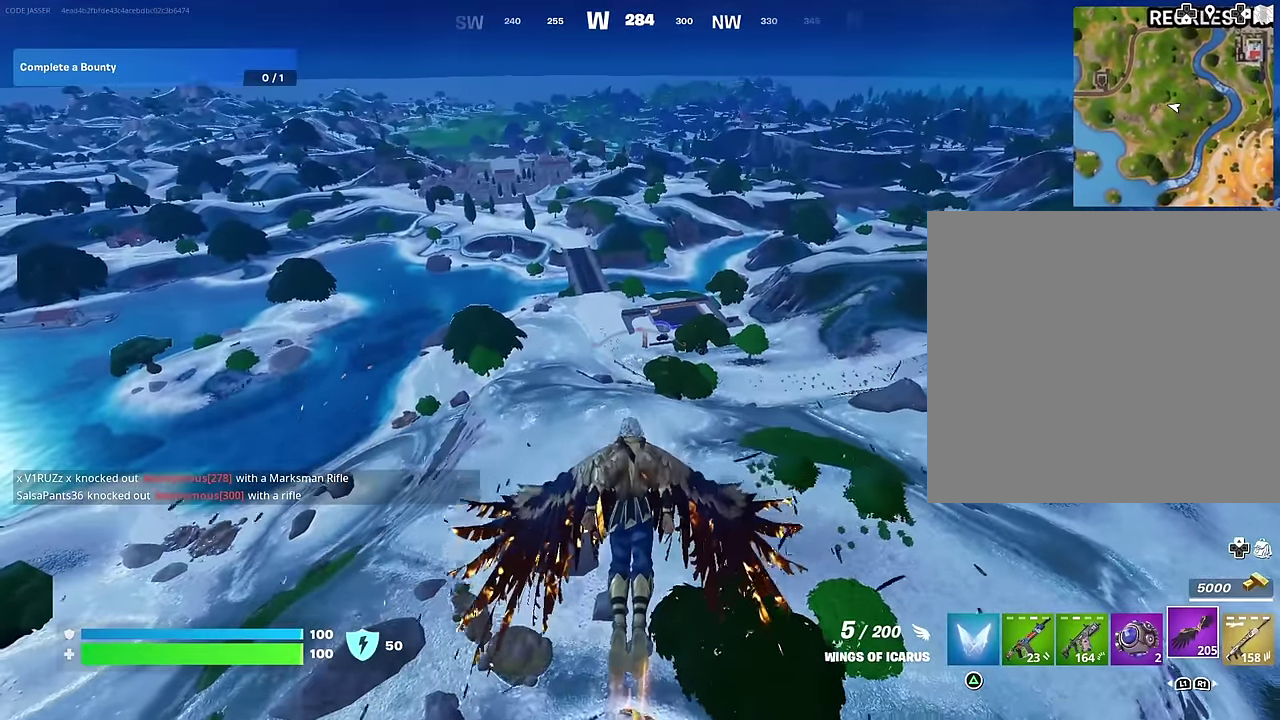
{"dt_ms": 300, "buttons": ["R2"], "left_stick": "center", "right_stick": "center", "events": [[200, "R2", "down"]]}
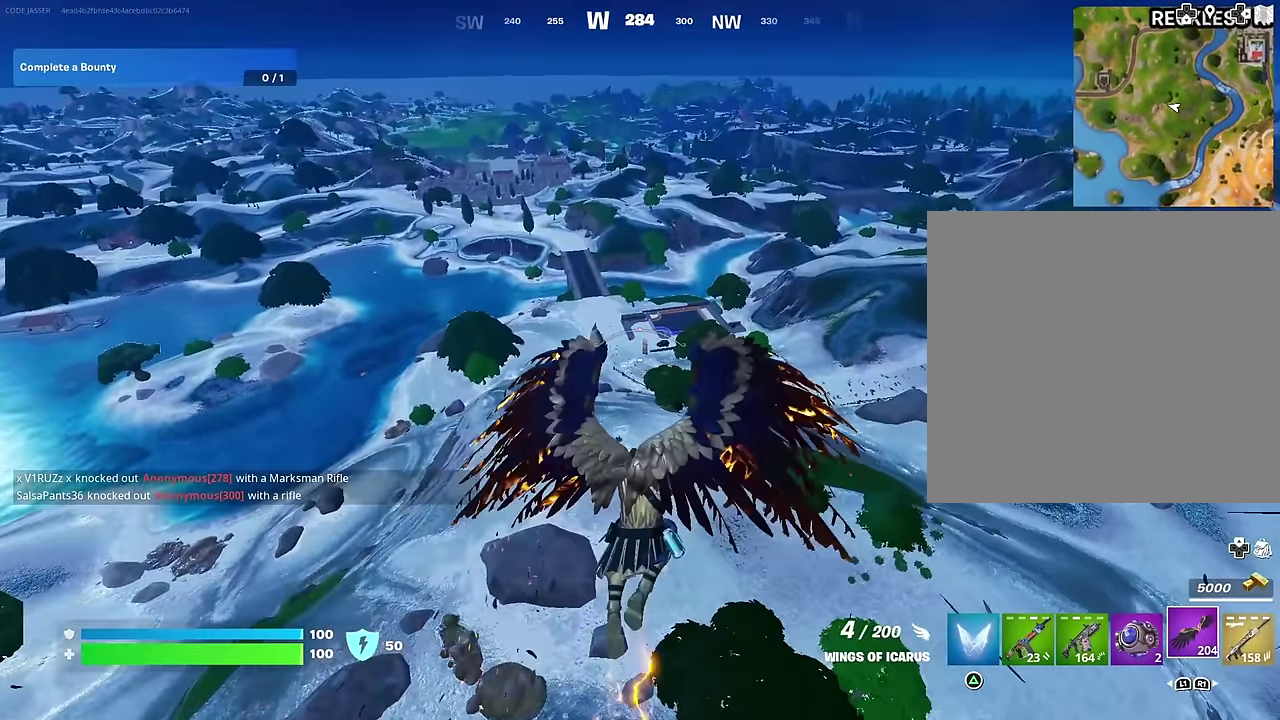
{"dt_ms": 900, "buttons": [], "left_stick": "center", "right_stick": "center", "events": [[300, "R2", "up"]]}
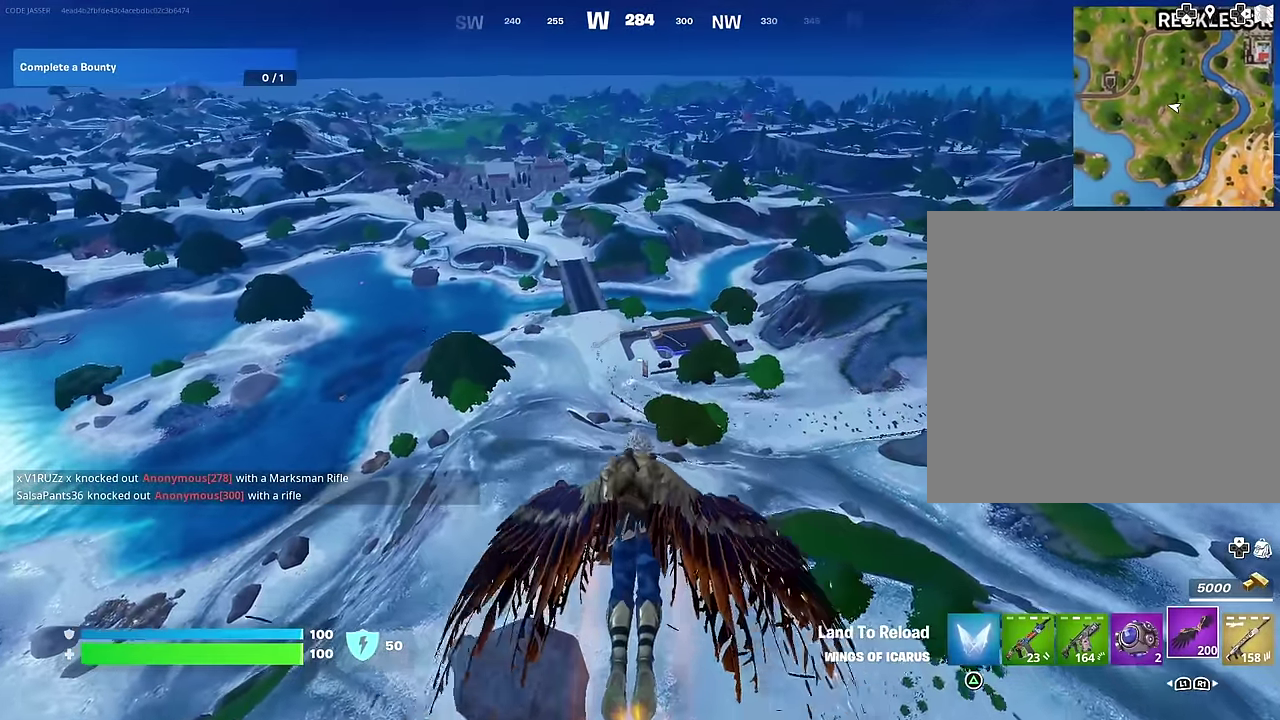
{"dt_ms": 300, "buttons": [], "left_stick": "center", "right_stick": "center", "events": []}
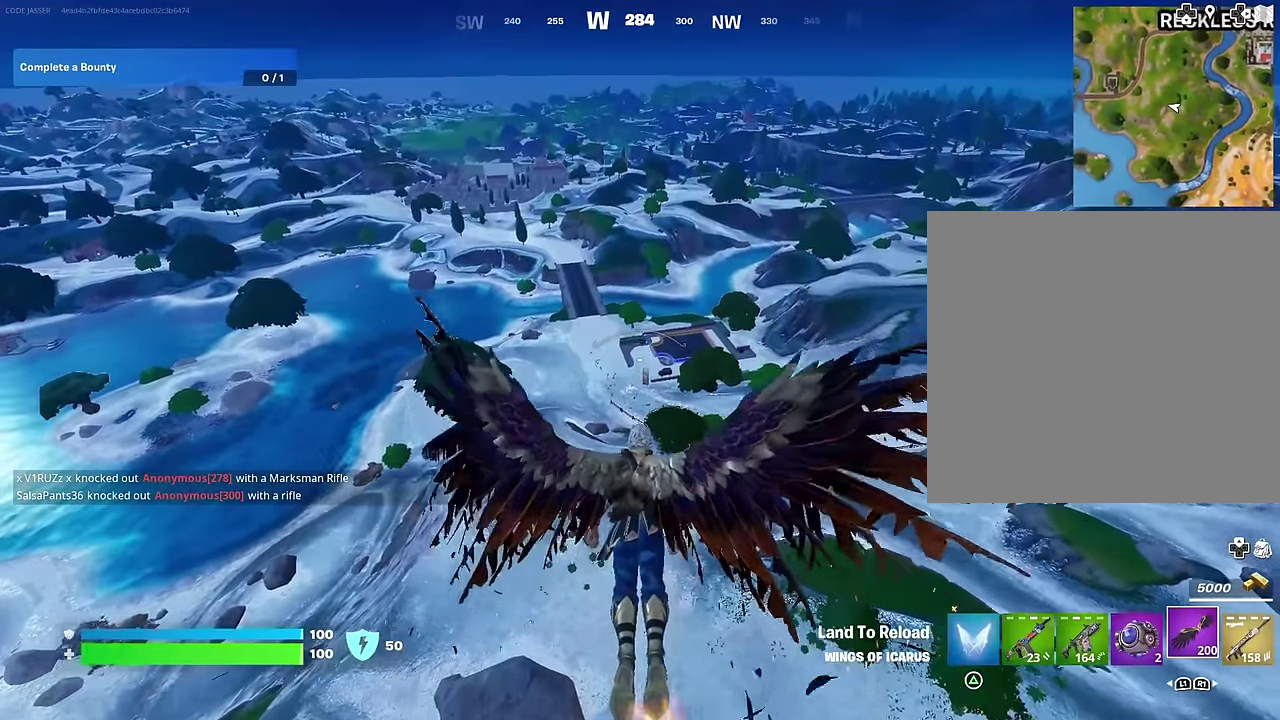
{"dt_ms": 700, "buttons": [], "left_stick": "center", "right_stick": "center", "events": []}
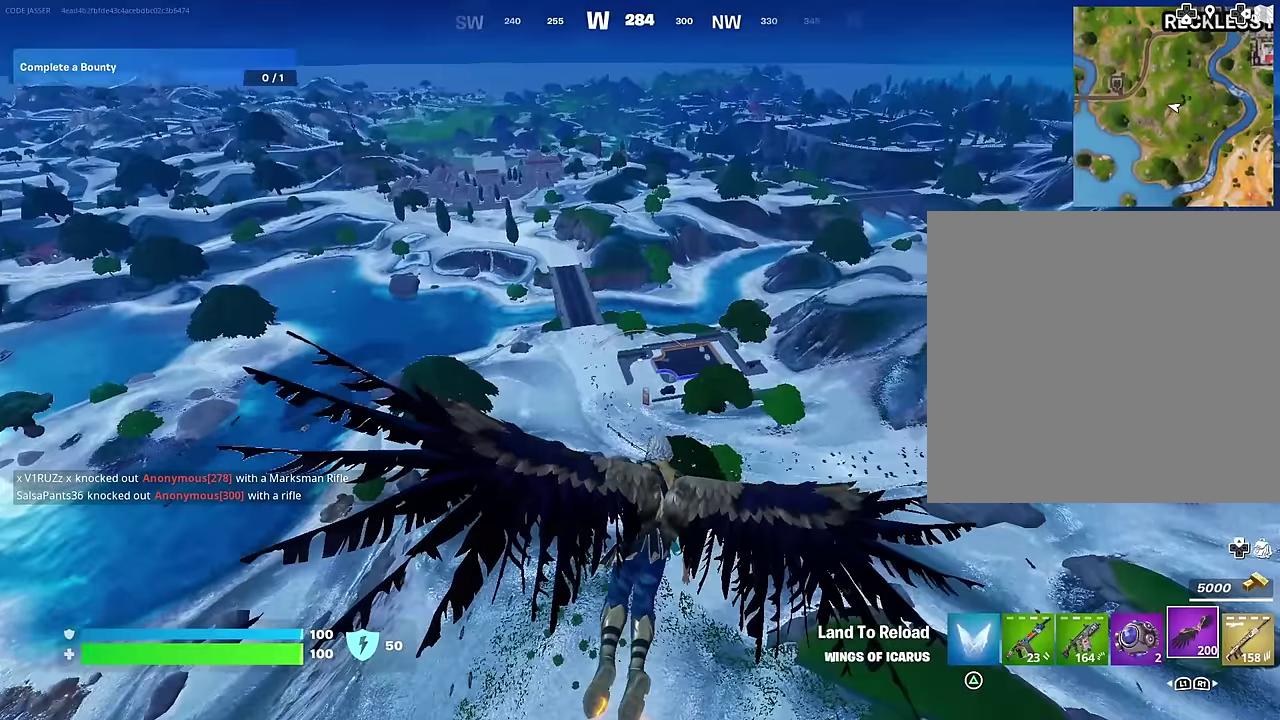
{"dt_ms": 300, "buttons": [], "left_stick": "center", "right_stick": "center", "events": []}
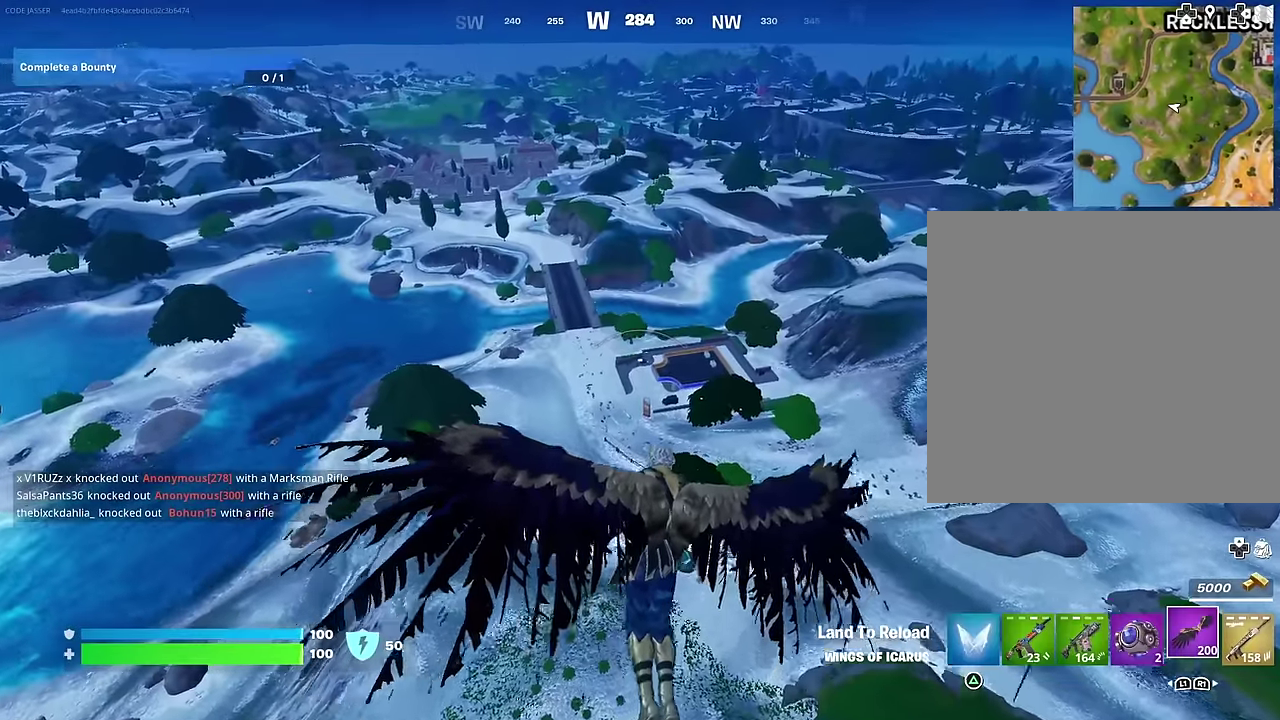
{"dt_ms": 700, "buttons": ["R2"], "left_stick": "center", "right_stick": "center", "events": [[633, "R2", "down"]]}
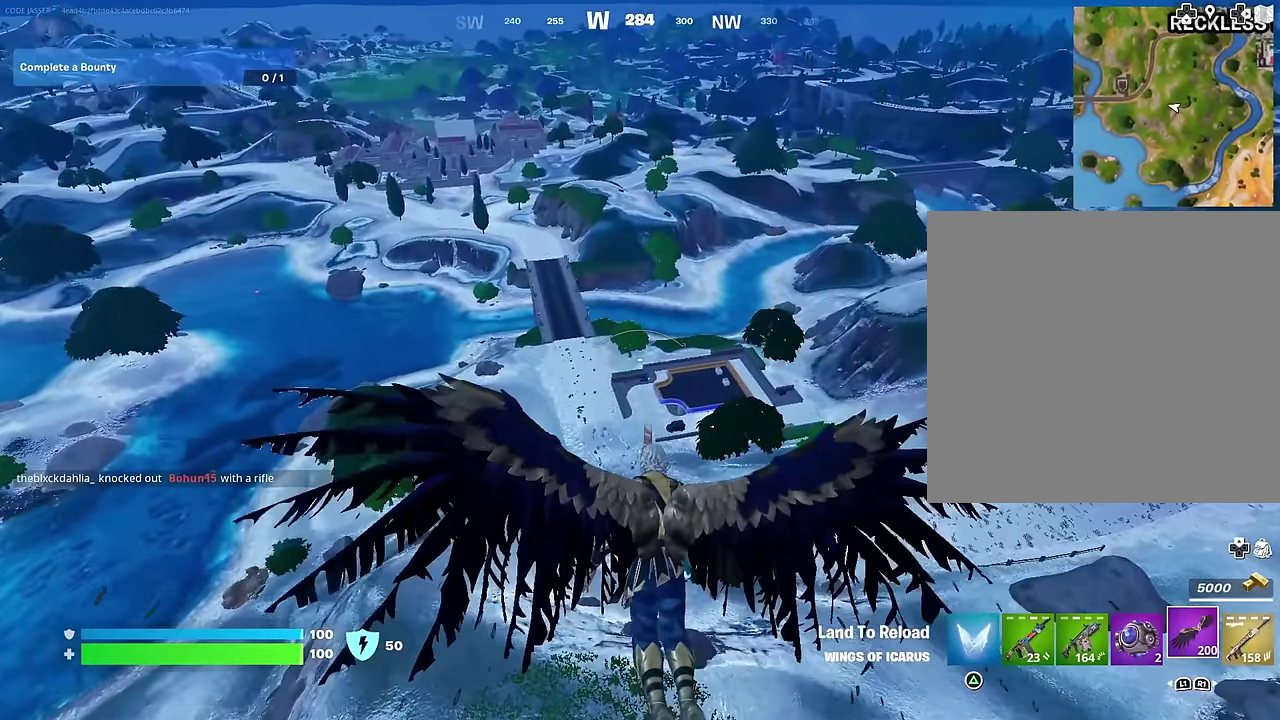
{"dt_ms": 300, "buttons": [], "left_stick": "center", "right_stick": "center", "events": [[100, "R2", "up"]]}
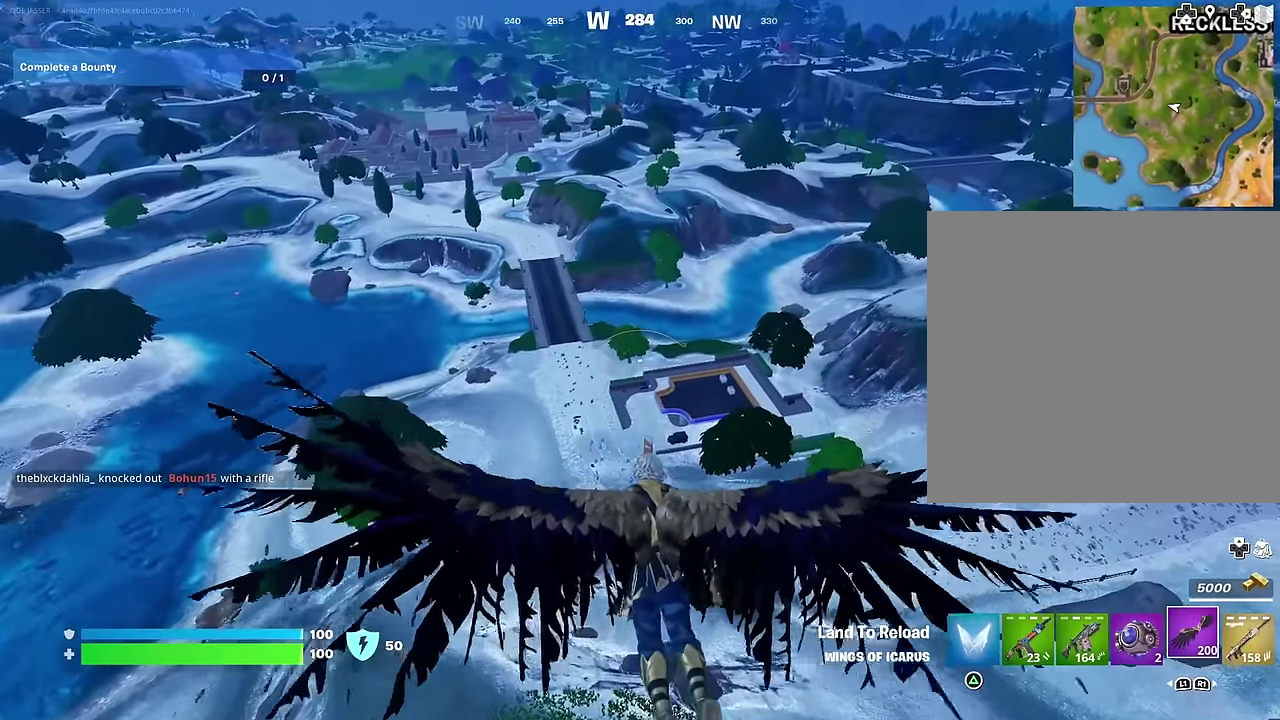
{"dt_ms": 700, "buttons": ["R2"], "left_stick": "center", "right_stick": "center", "events": [[633, "R2", "down"]]}
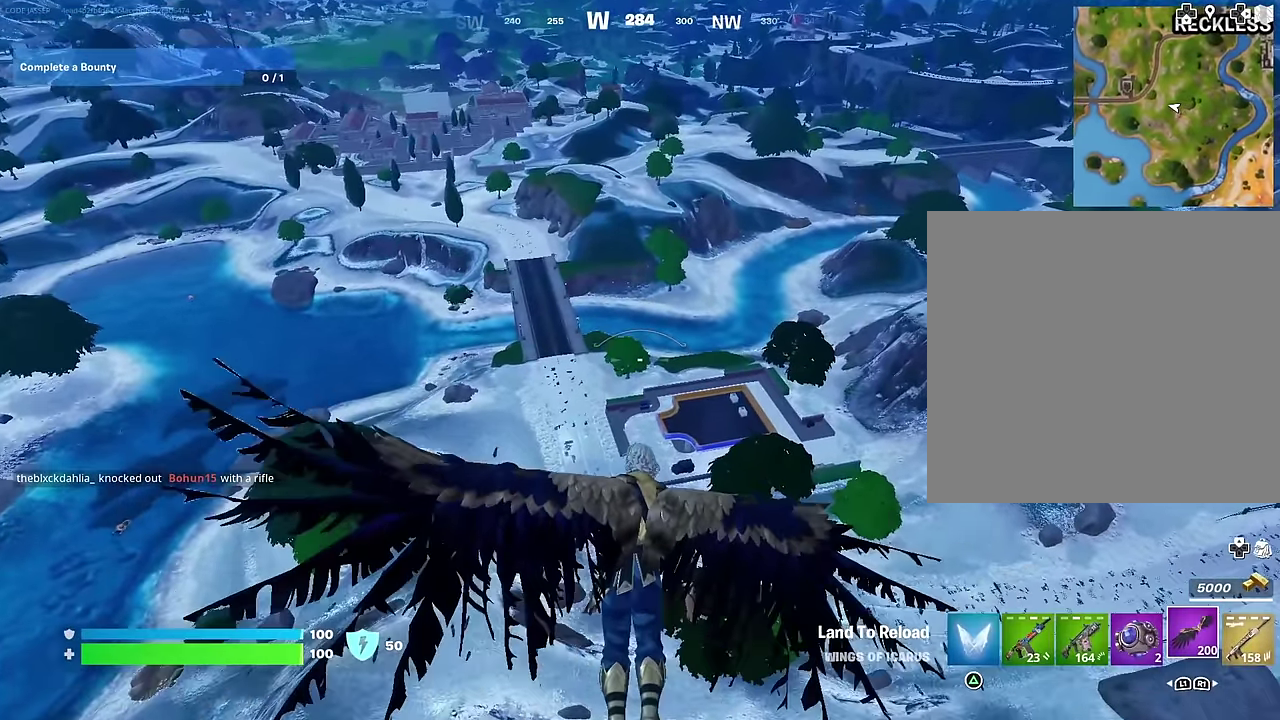
{"dt_ms": 300, "buttons": [], "left_stick": "center", "right_stick": "center", "events": [[167, "R2", "up"]]}